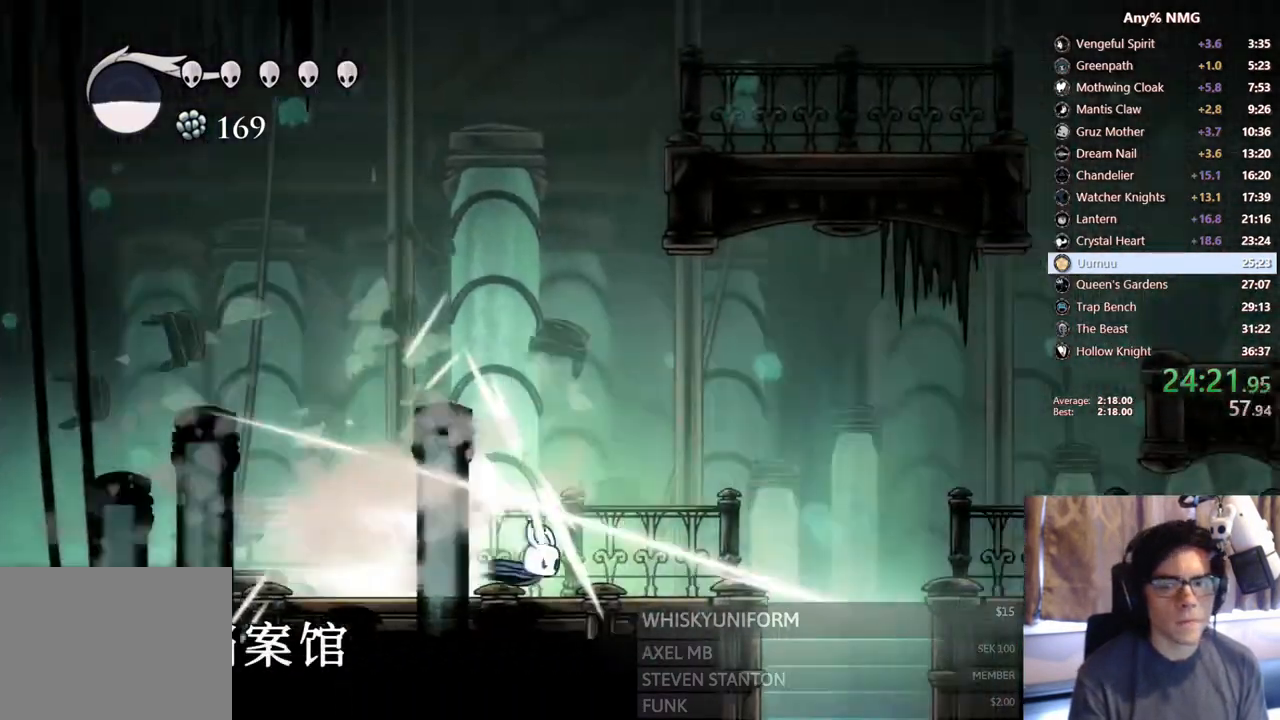
Gameplay with a controller (Xbox layout); each line is a JSON object with the inputs held at the frame after it. "events" lists button and stick changes between this image and that frame as [ms after this image, input, new state], when the widget could be followed in between. Not read: HOME L3 R3.
{"buttons": ["DPAD_RIGHT"], "left_stick": "center", "right_stick": "center"}
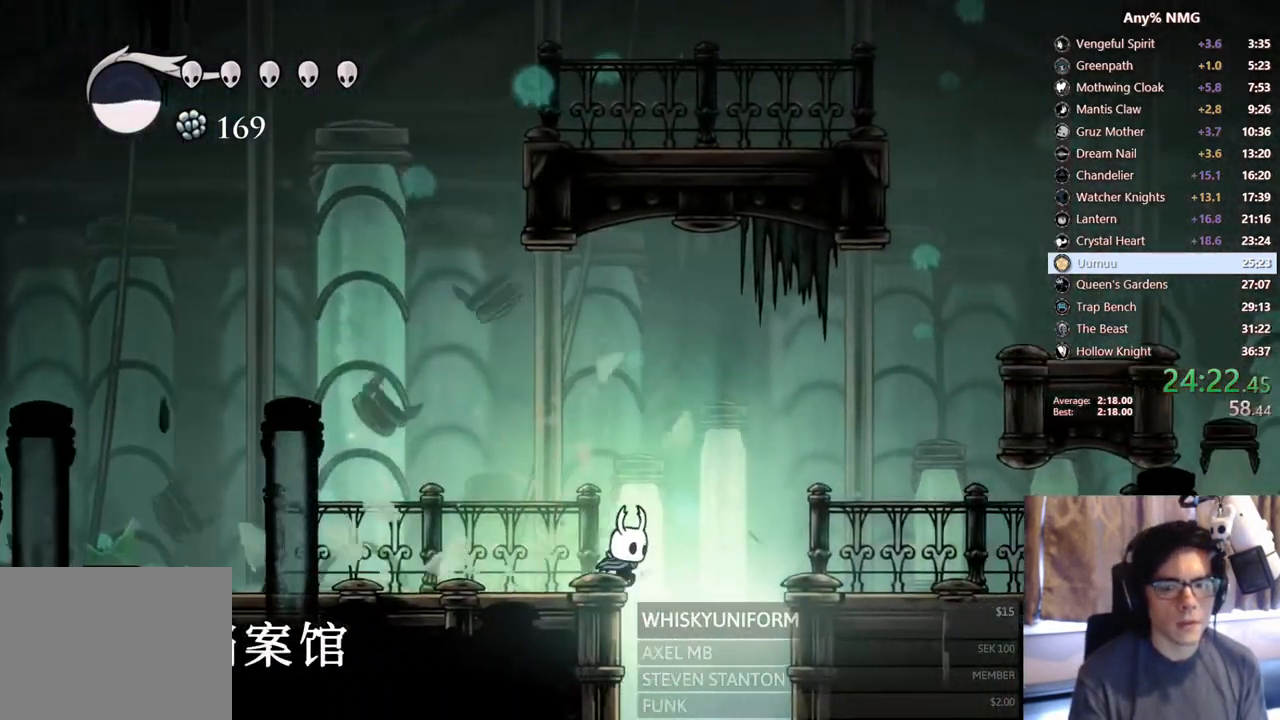
{"buttons": ["X"], "left_stick": "center", "right_stick": "center", "events": [[300, "X", "down"], [333, "DPAD_RIGHT", "up"]]}
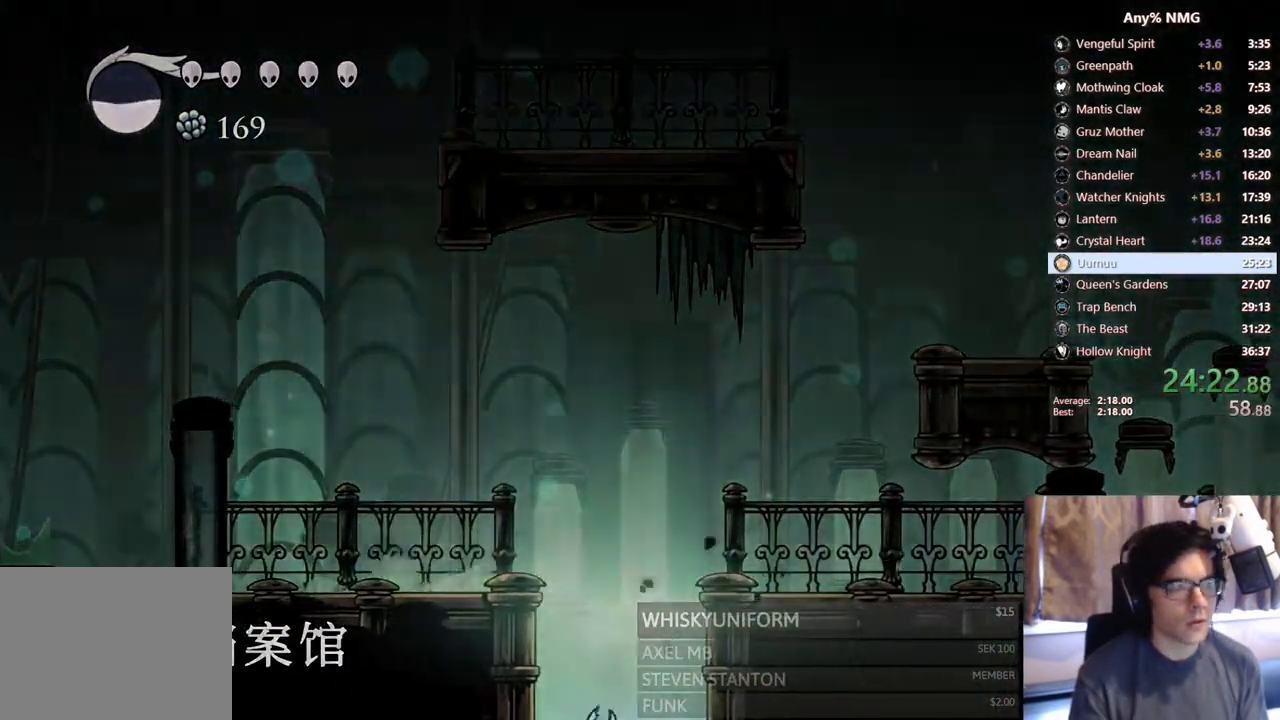
{"buttons": [], "left_stick": "center", "right_stick": "center", "events": [[150, "X", "up"]]}
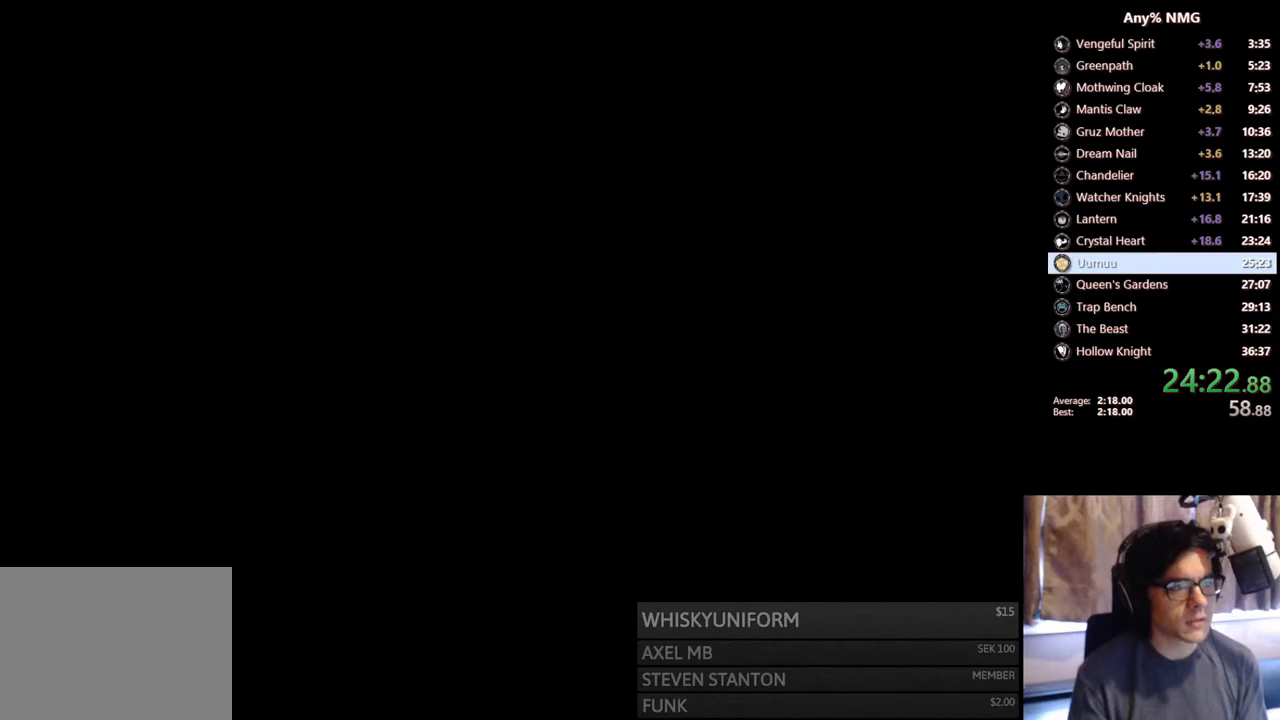
{"buttons": [], "left_stick": "center", "right_stick": "center", "events": []}
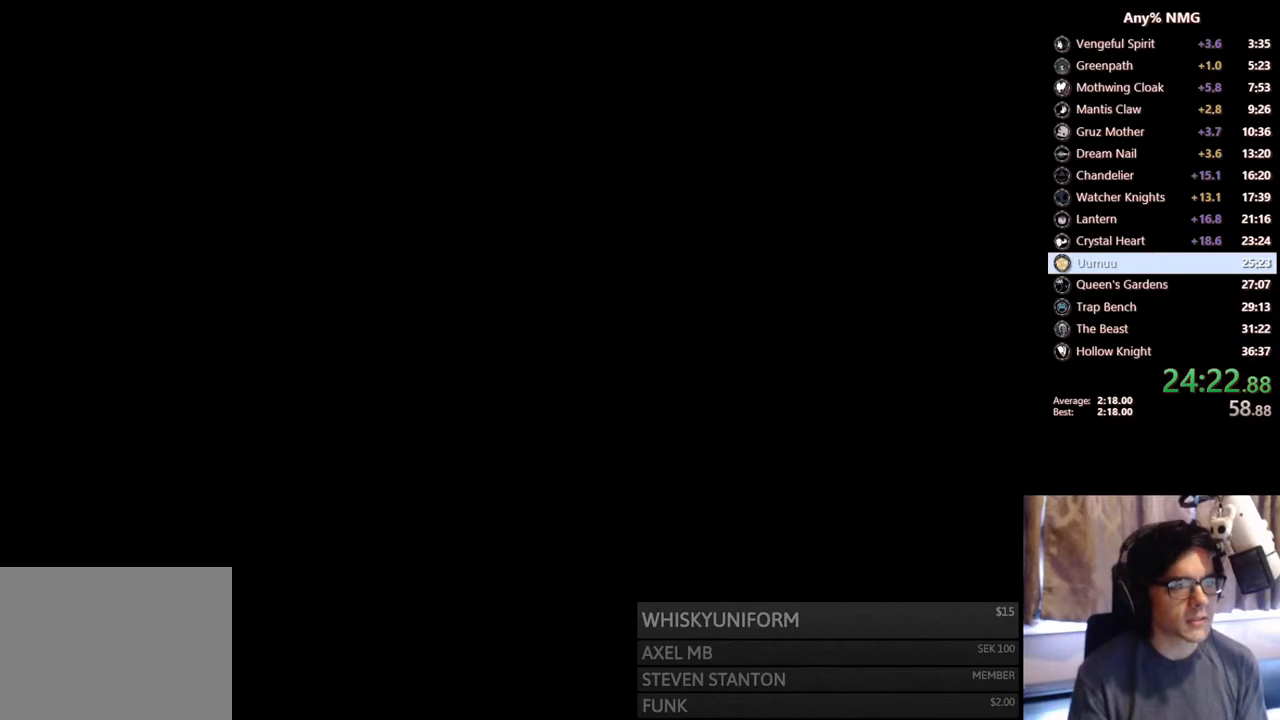
{"buttons": [], "left_stick": "center", "right_stick": "center", "events": []}
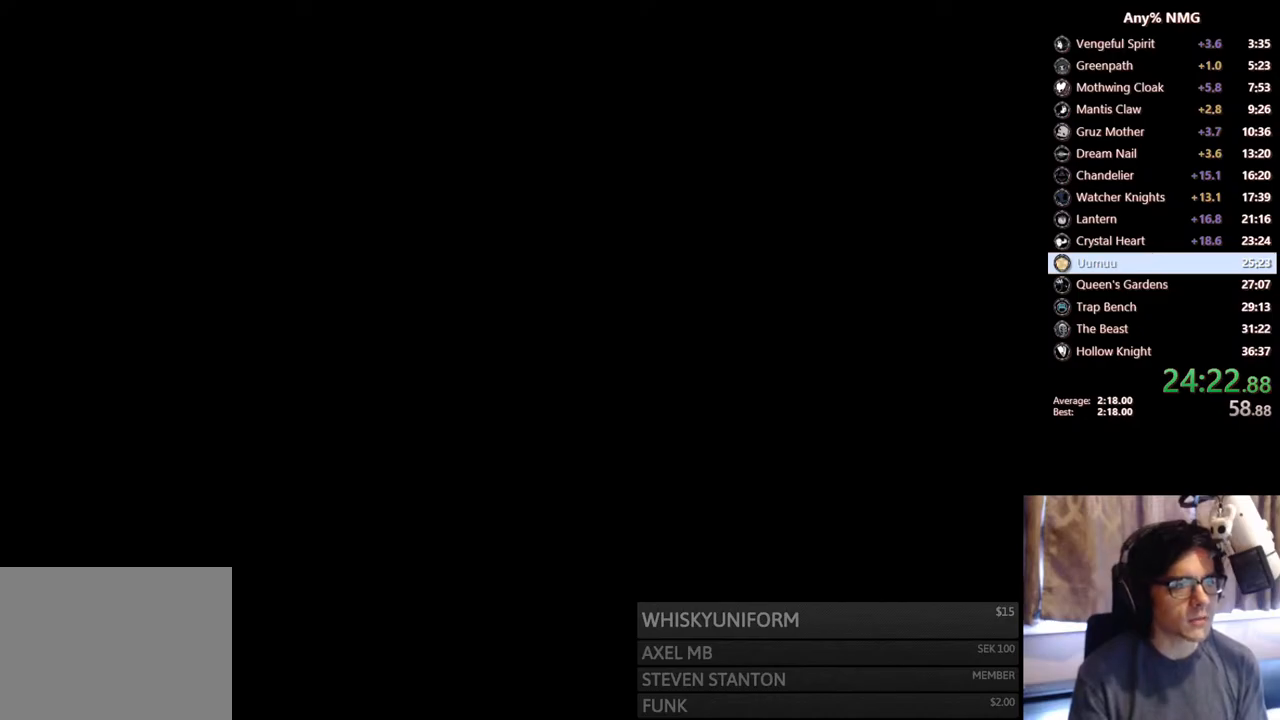
{"buttons": [], "left_stick": "center", "right_stick": "center", "events": []}
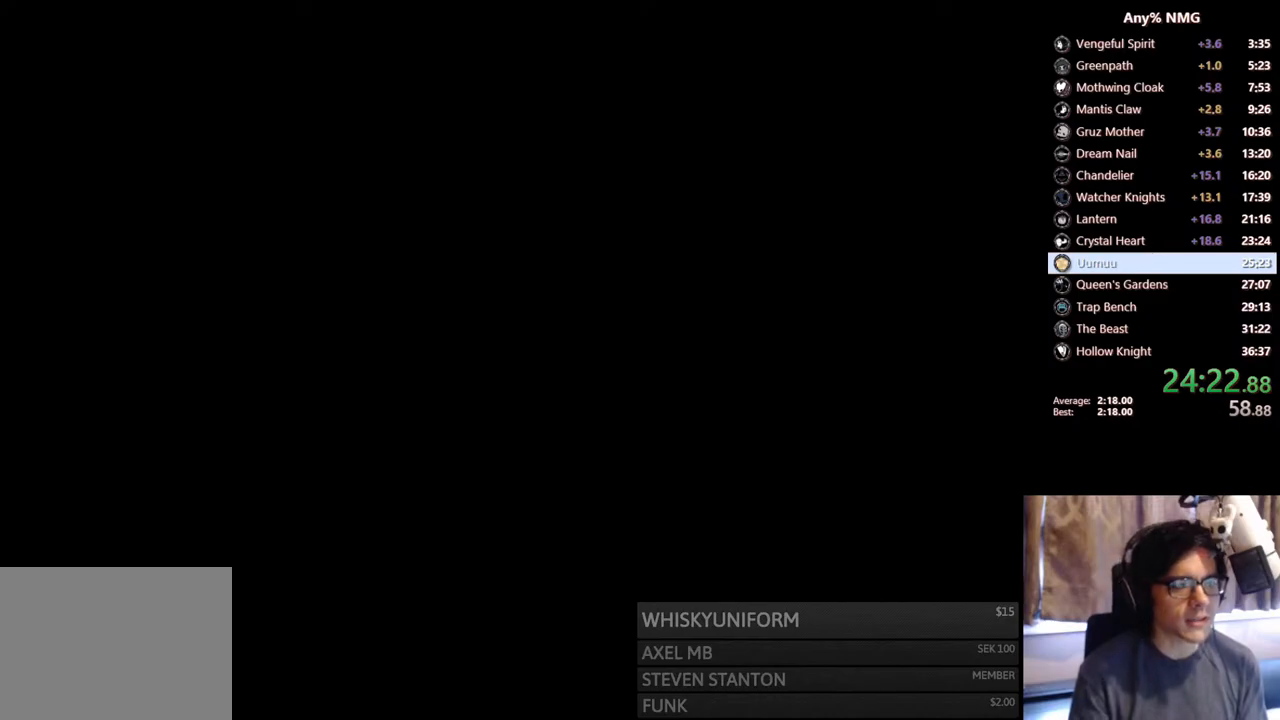
{"buttons": [], "left_stick": "center", "right_stick": "center", "events": []}
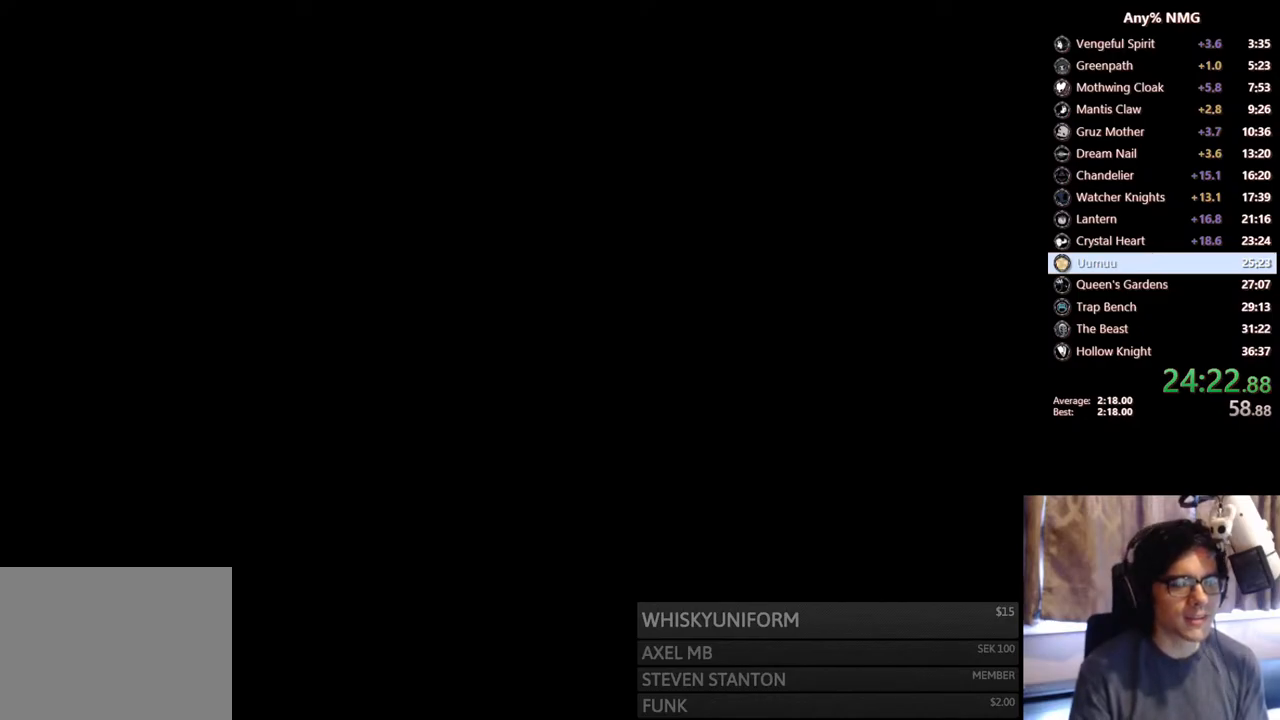
{"buttons": [], "left_stick": "center", "right_stick": "center", "events": []}
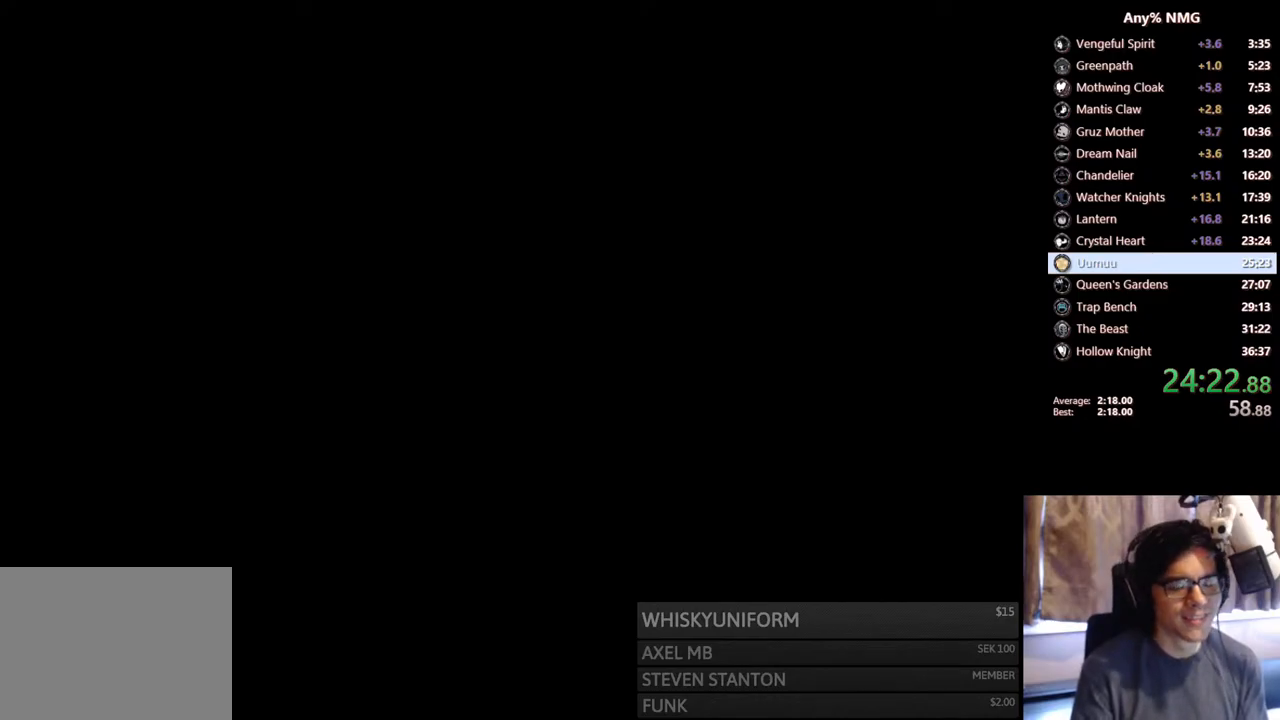
{"buttons": [], "left_stick": "center", "right_stick": "center", "events": []}
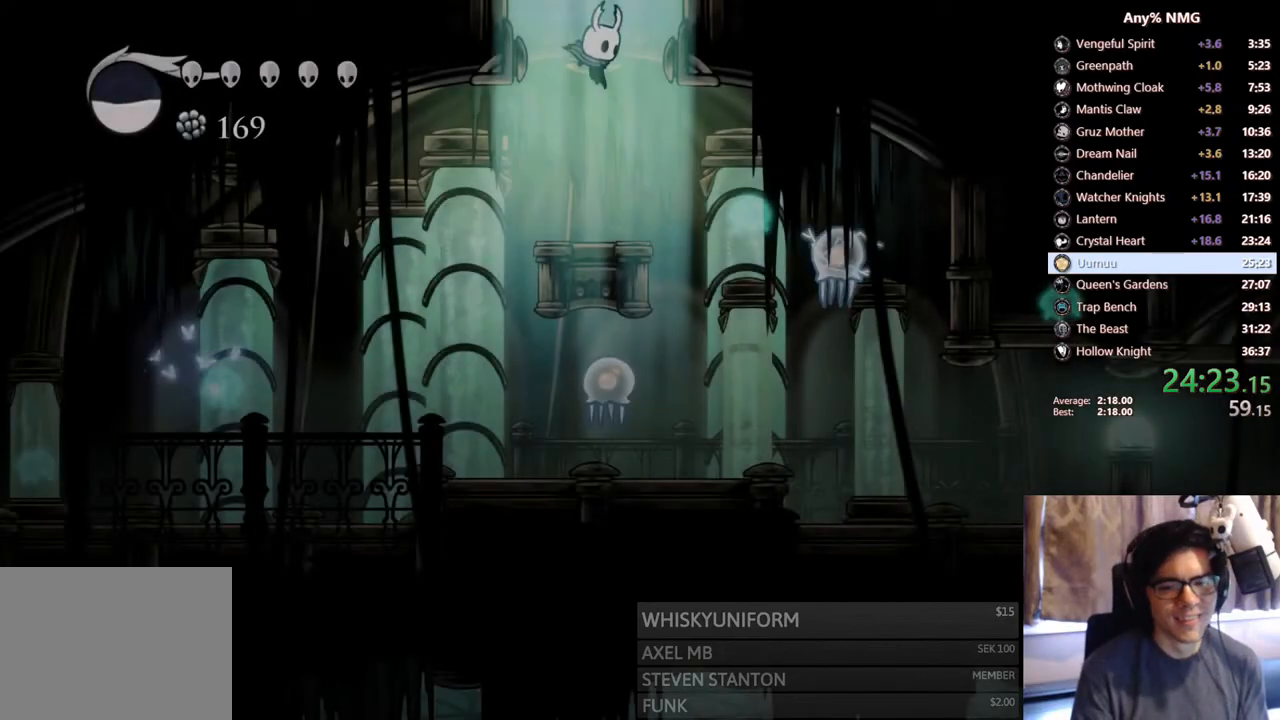
{"buttons": ["A", "DPAD_LEFT"], "left_stick": "center", "right_stick": "center", "events": [[50, "DPAD_LEFT", "down"], [383, "A", "down"]]}
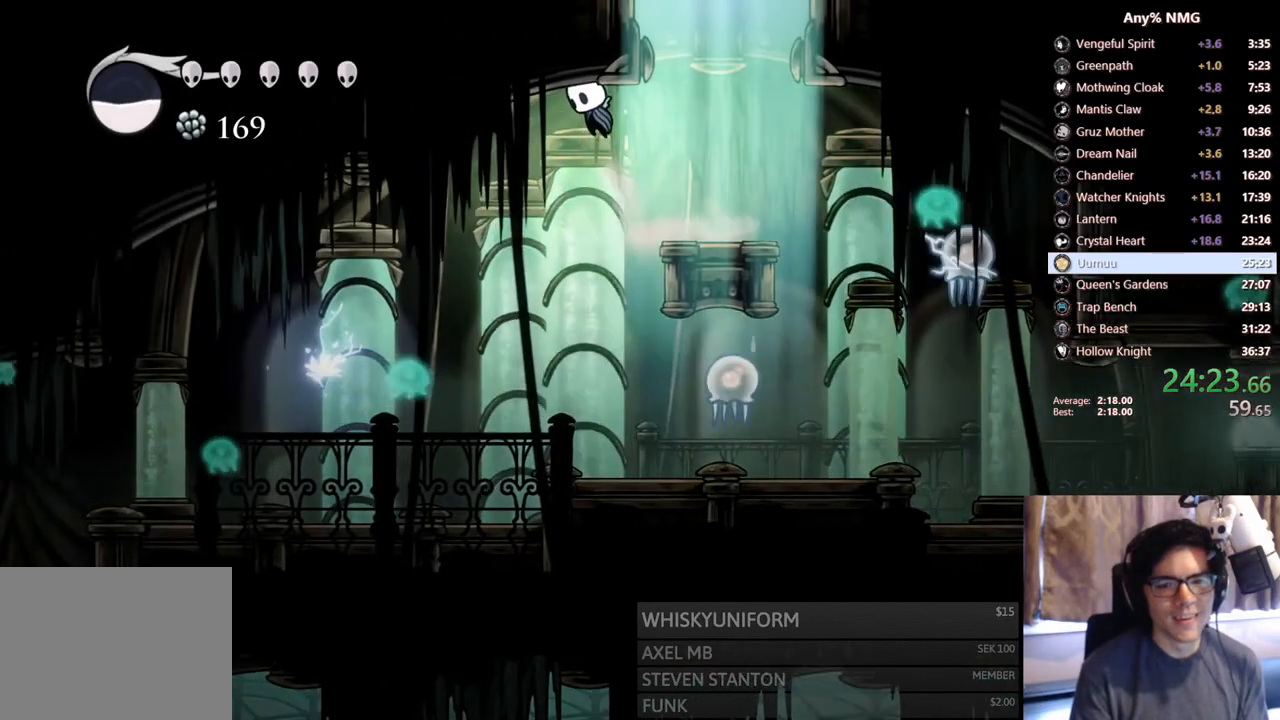
{"buttons": ["R2", "DPAD_LEFT"], "left_stick": "center", "right_stick": "center", "events": [[33, "A", "up"], [300, "R2", "down"]]}
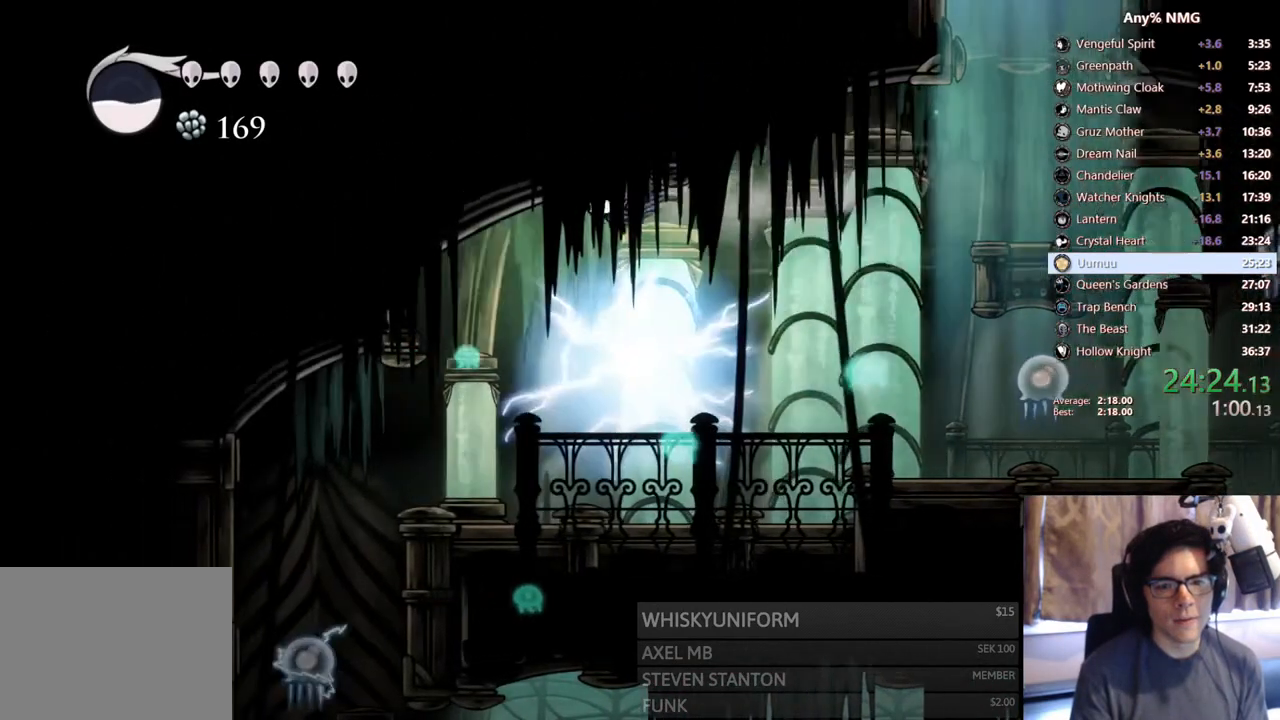
{"buttons": ["DPAD_LEFT"], "left_stick": "center", "right_stick": "center", "events": [[100, "R2", "up"]]}
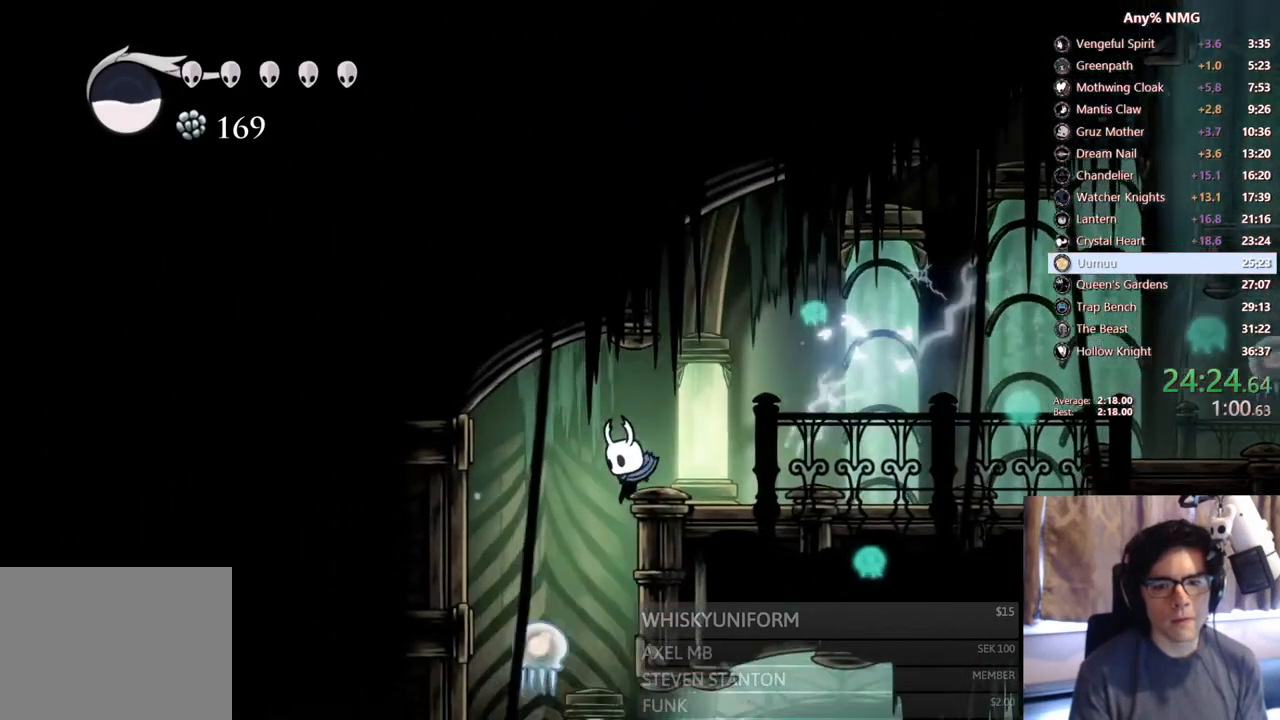
{"buttons": ["DPAD_RIGHT"], "left_stick": "center", "right_stick": "center", "events": [[50, "DPAD_LEFT", "up"], [233, "X", "down"], [300, "DPAD_RIGHT", "down"], [400, "X", "up"]]}
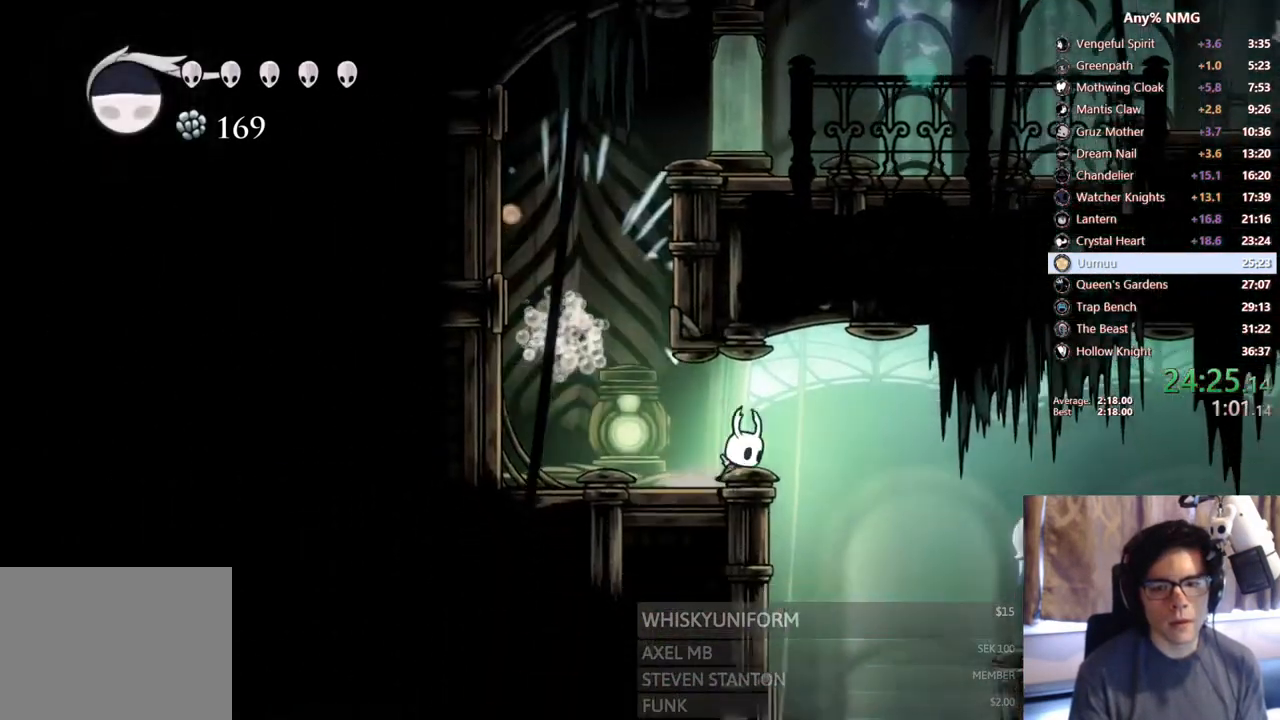
{"buttons": [], "left_stick": "center", "right_stick": "center", "events": [[200, "DPAD_LEFT", "down"], [200, "DPAD_RIGHT", "up"], [250, "SELECT", "down"], [350, "DPAD_LEFT", "up"], [500, "SELECT", "up"]]}